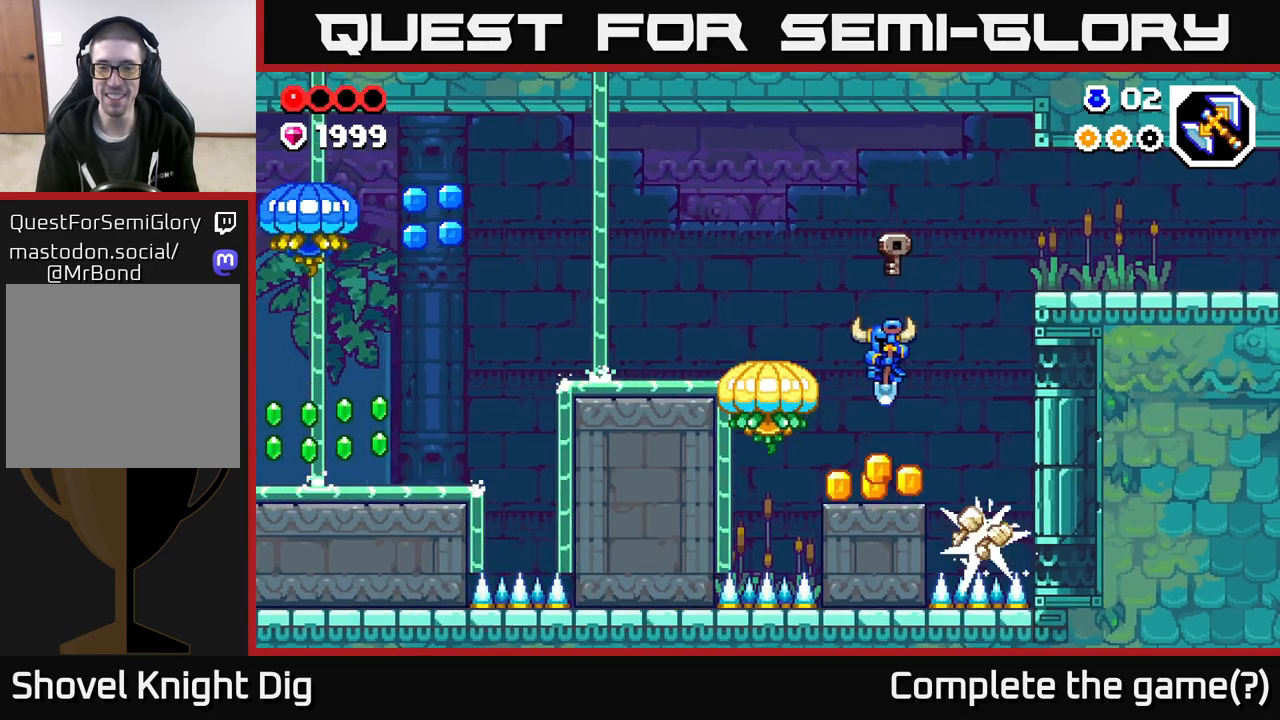
Gameplay with a controller (Xbox layout); each line is a JSON object with the inputs held at the frame after it. "events" lists button and stick changes between this image and that frame as [ms after this image, input, new state], when the widget could be followed in between.
{"buttons": ["A"], "left_stick": "left", "right_stick": "center", "events": [[167, "left_stick", "left"], [267, "A", "down"], [333, "left_stick", "right"], [450, "left_stick", "left"]]}
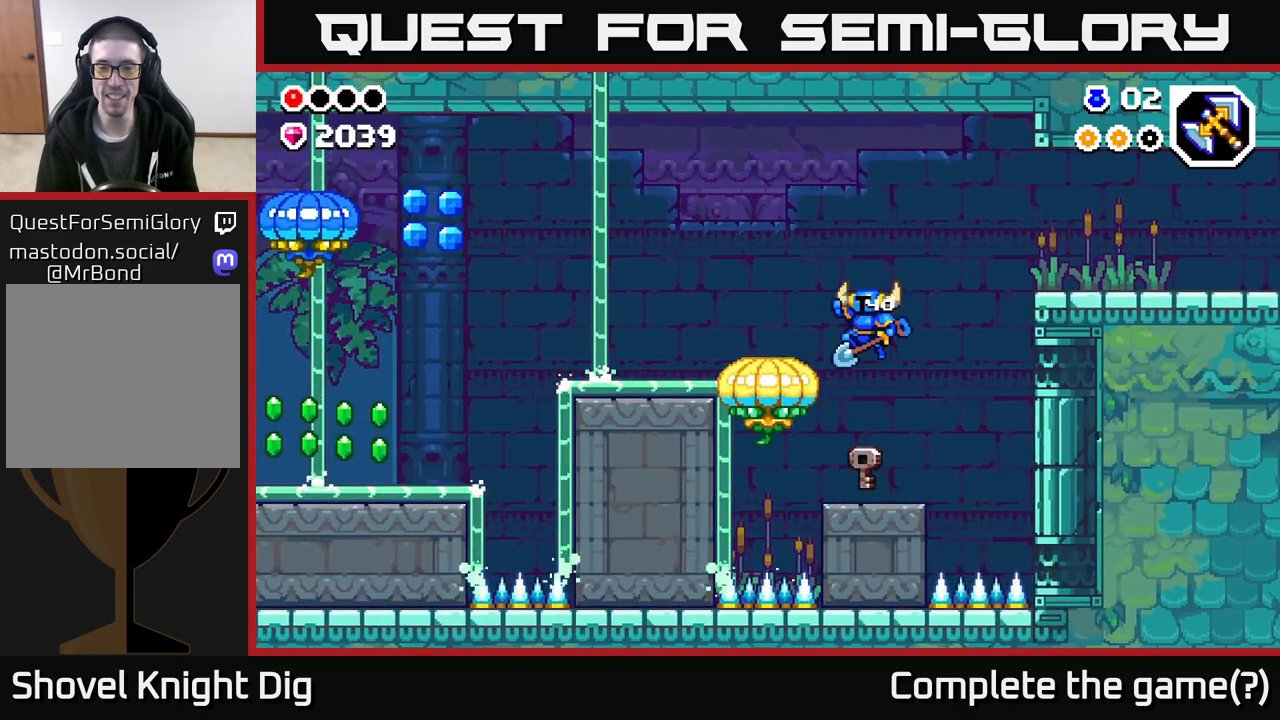
{"buttons": [], "left_stick": "left", "right_stick": "center", "events": [[200, "left_stick", "down-left"], [483, "left_stick", "left"], [500, "A", "up"]]}
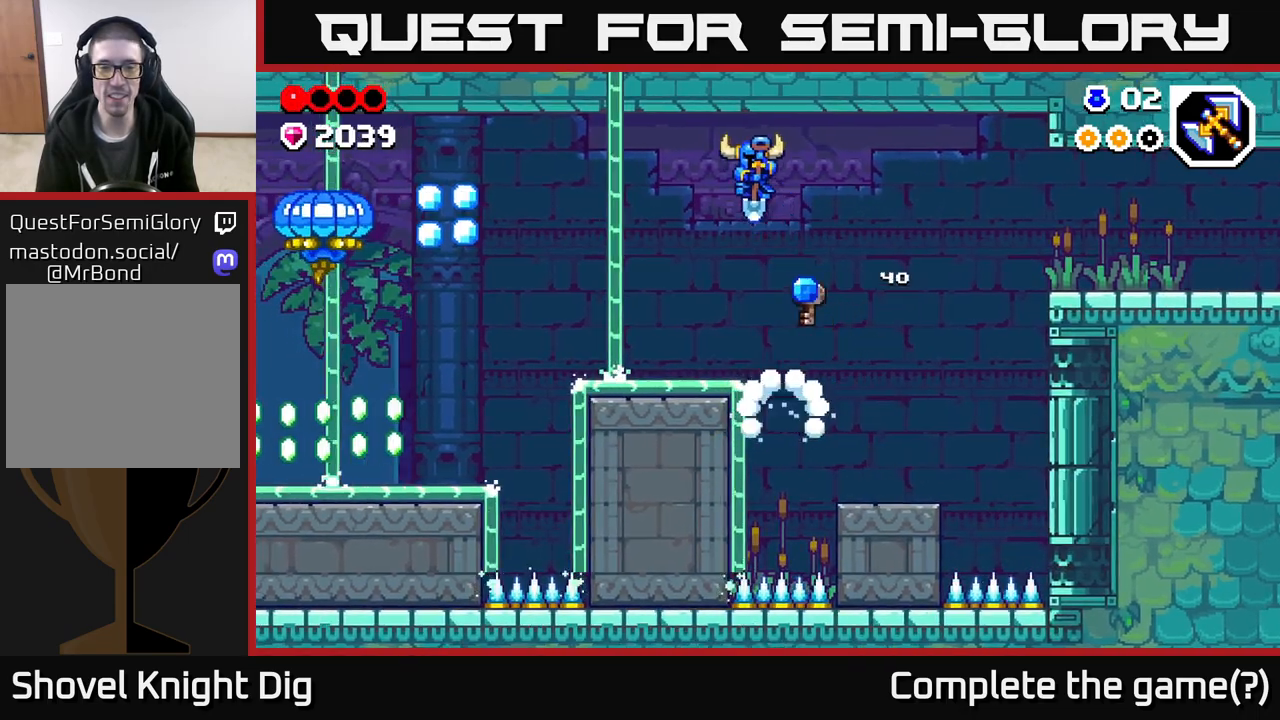
{"buttons": [], "left_stick": "left", "right_stick": "center", "events": []}
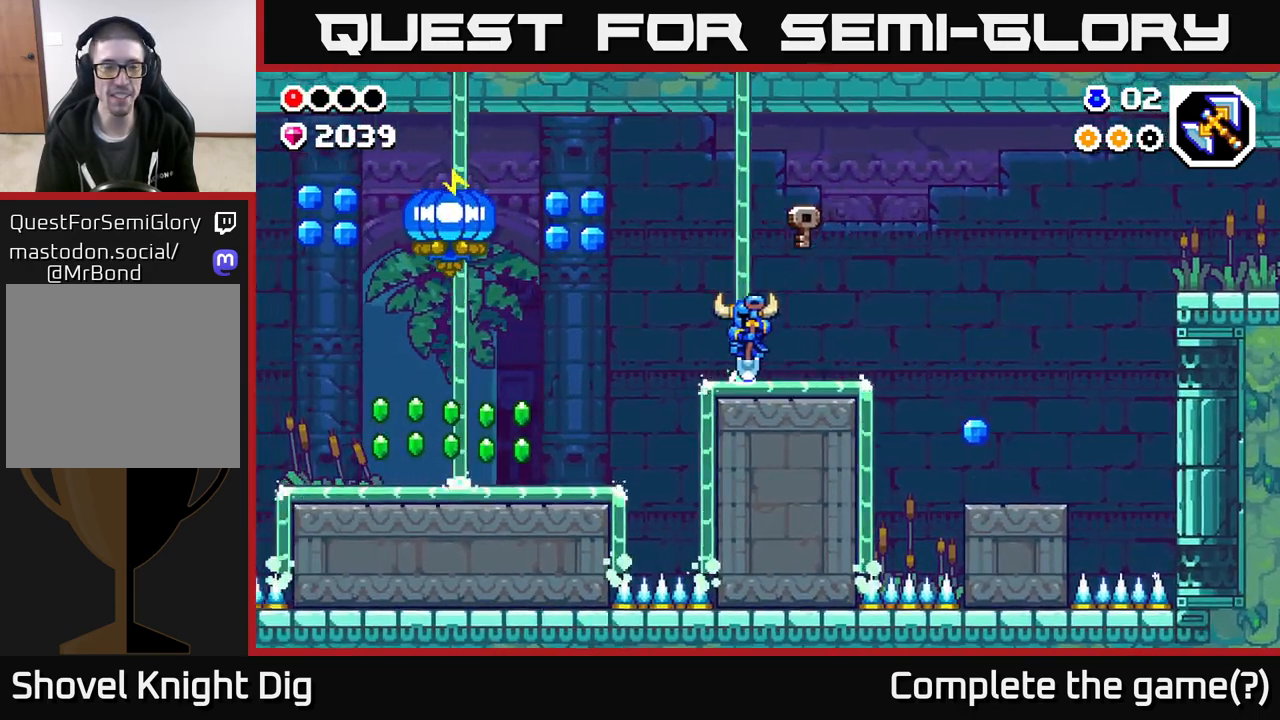
{"buttons": ["A"], "left_stick": "left", "right_stick": "center", "events": [[133, "A", "down"]]}
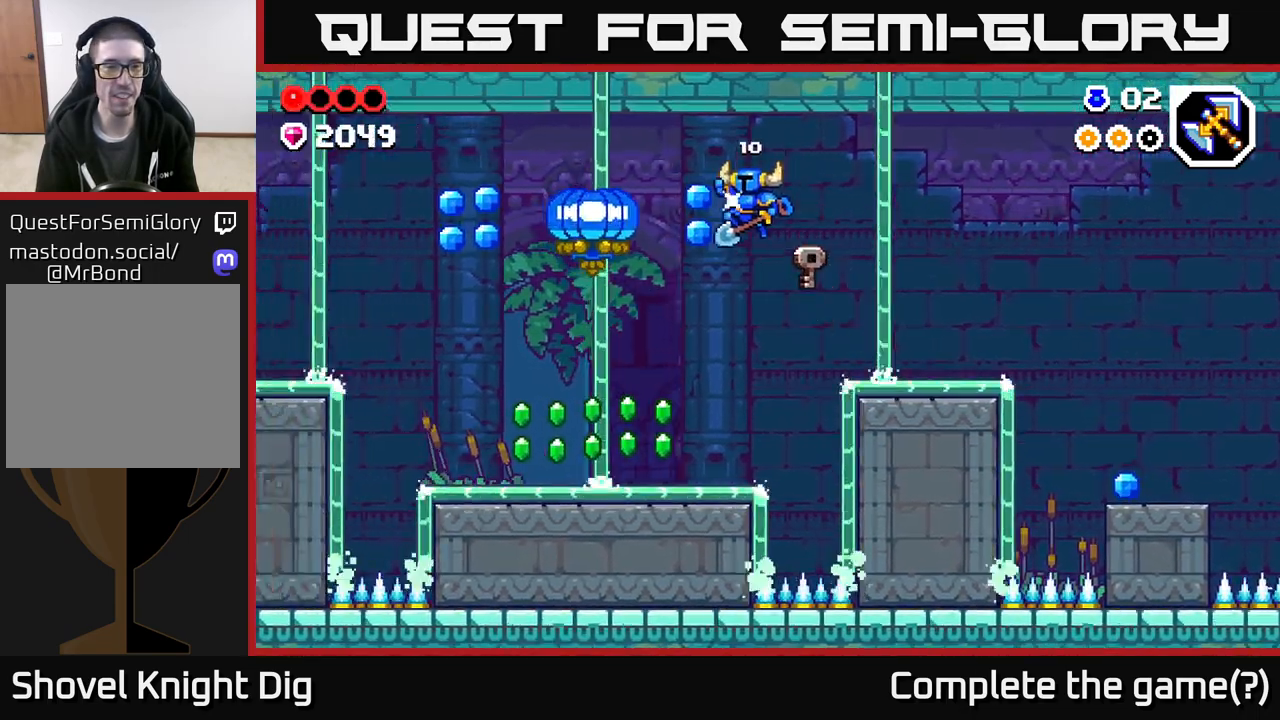
{"buttons": [], "left_stick": "left", "right_stick": "center", "events": [[50, "X", "down"], [133, "A", "up"], [150, "X", "up"], [350, "left_stick", "center"], [450, "left_stick", "left"]]}
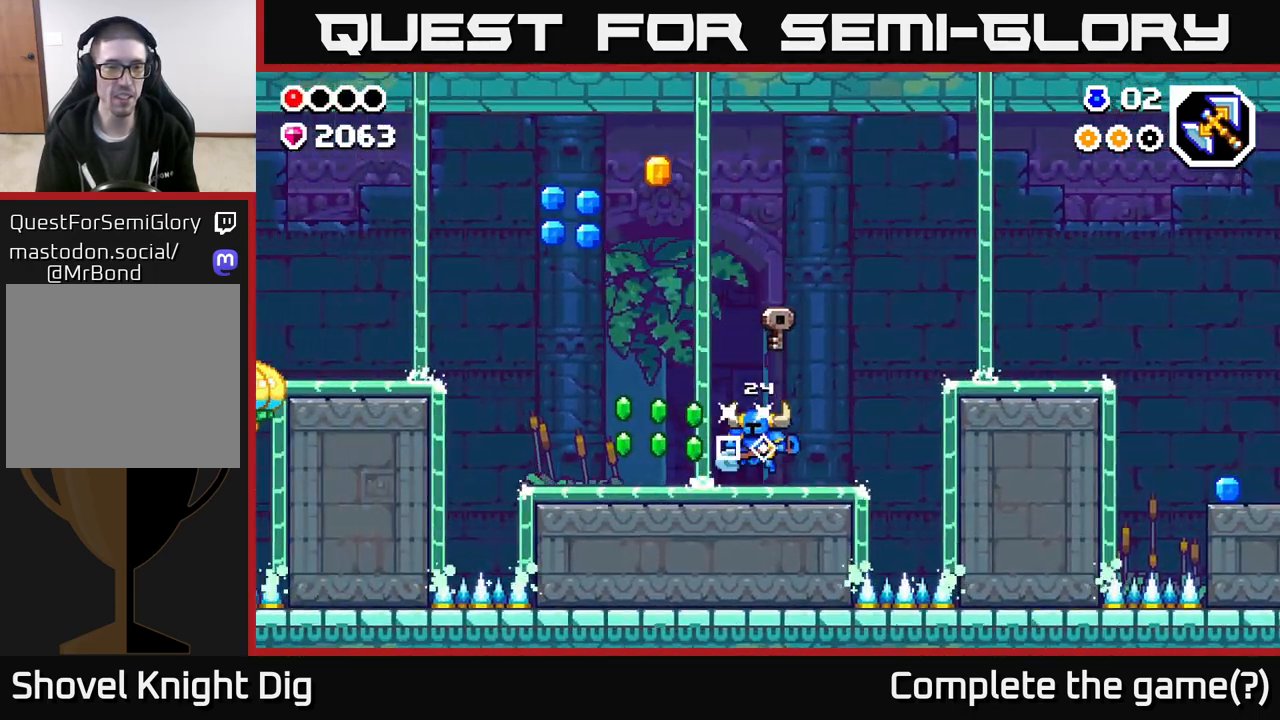
{"buttons": [], "left_stick": "left", "right_stick": "center", "events": [[117, "A", "down"], [183, "A", "up"]]}
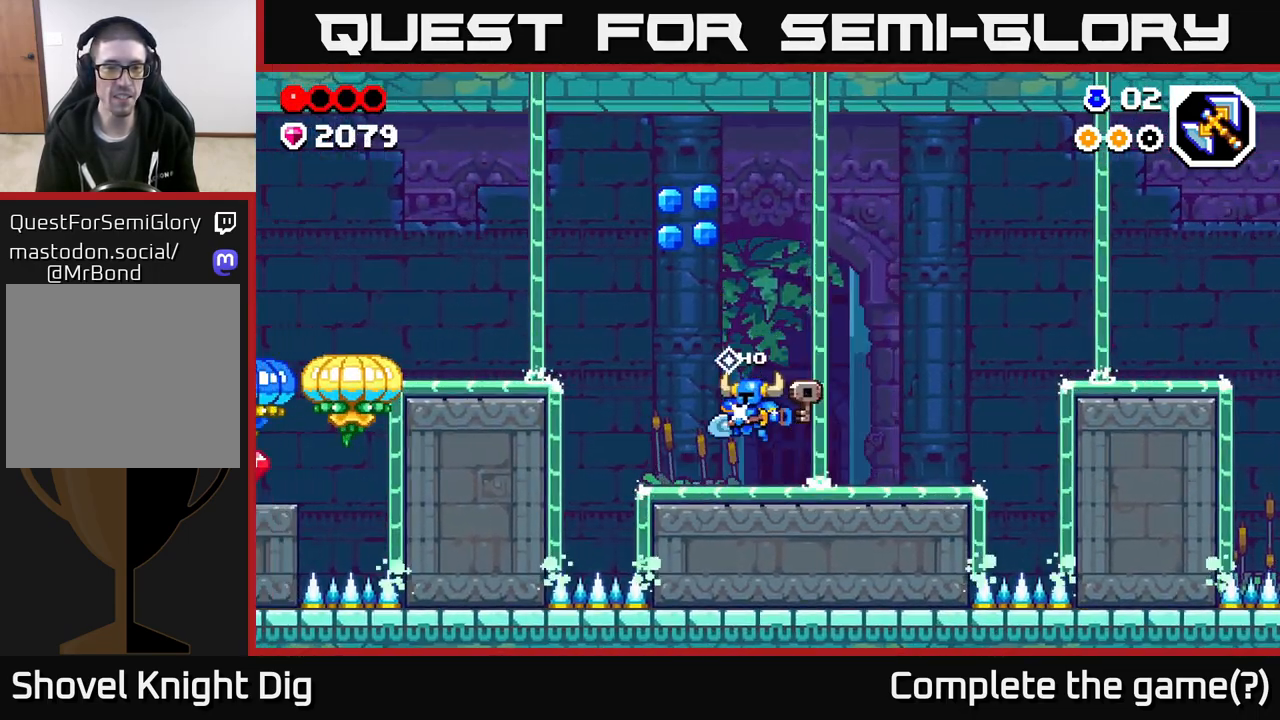
{"buttons": ["A"], "left_stick": "left", "right_stick": "center", "events": [[300, "A", "down"]]}
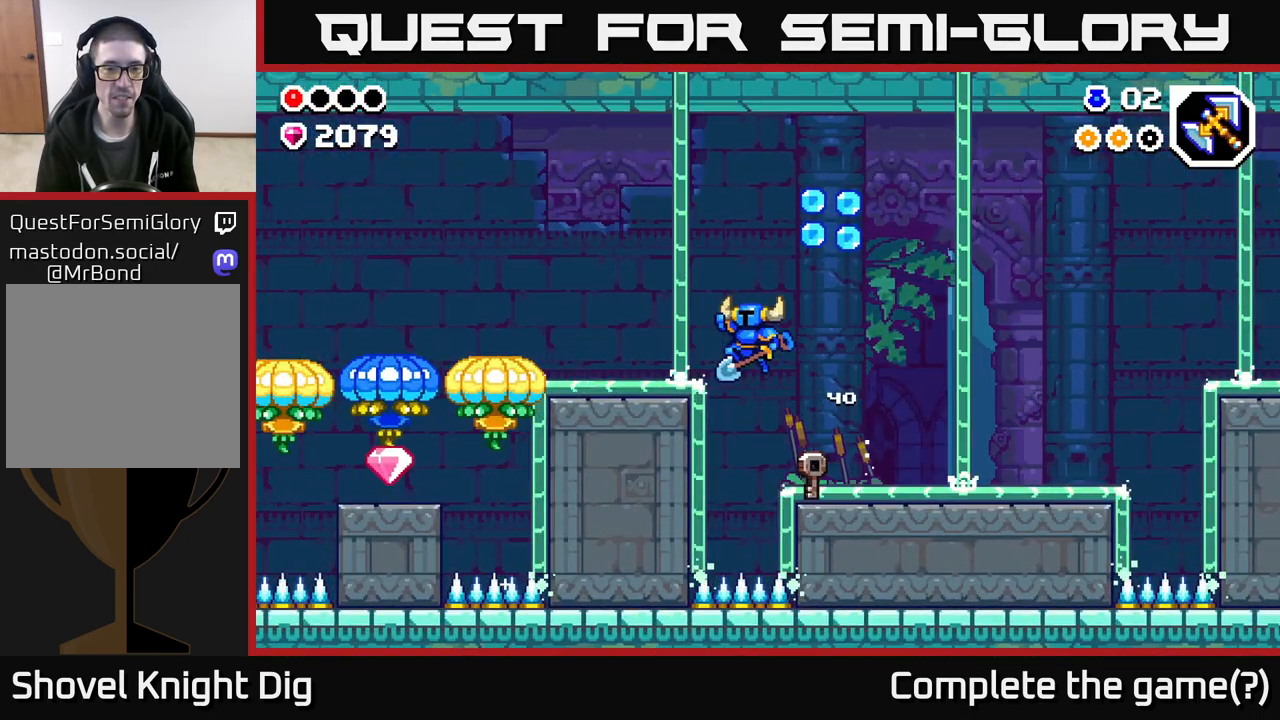
{"buttons": ["A"], "left_stick": "right", "right_stick": "center", "events": [[117, "A", "up"], [333, "left_stick", "right"], [433, "A", "down"]]}
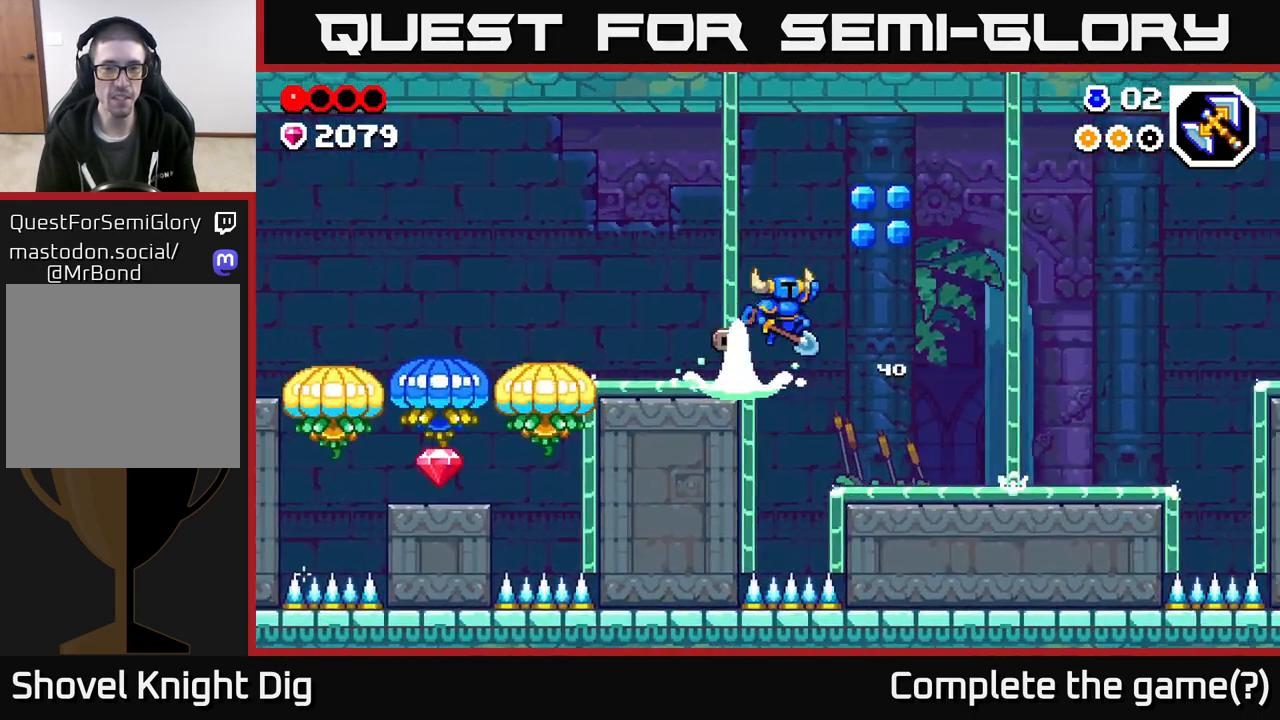
{"buttons": [], "left_stick": "right", "right_stick": "center", "events": [[400, "A", "up"]]}
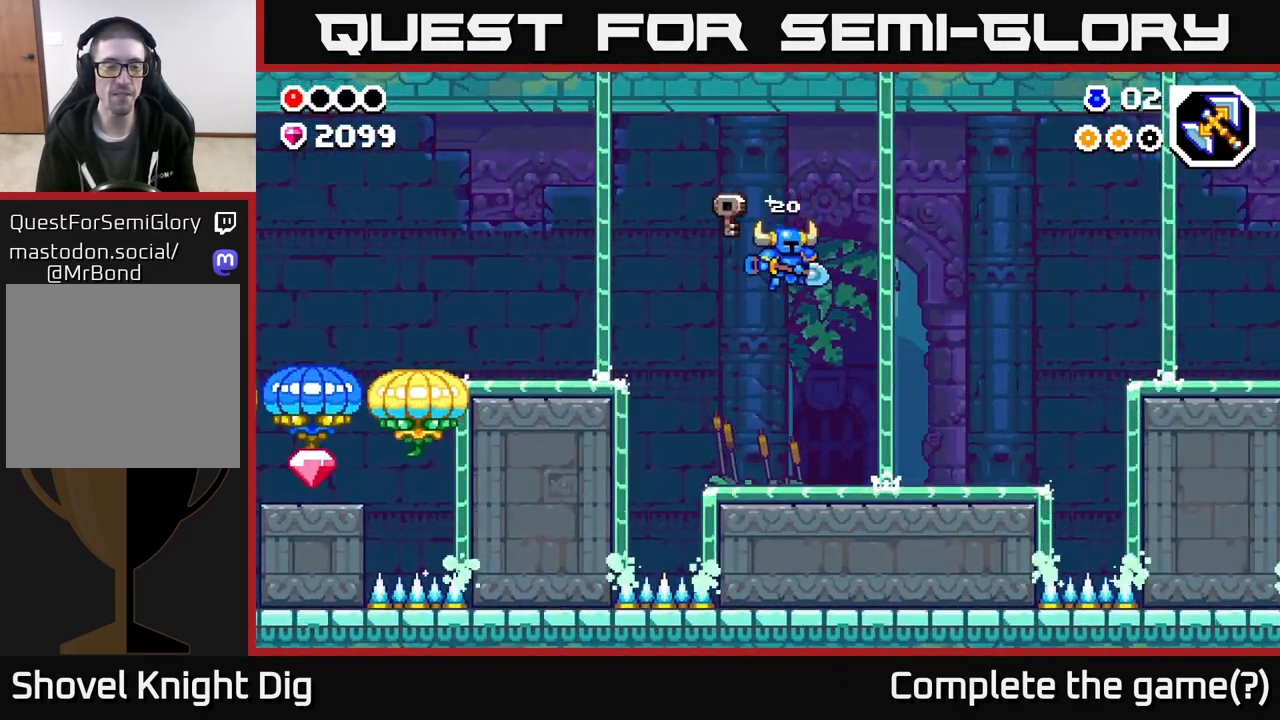
{"buttons": ["A"], "left_stick": "left", "right_stick": "center", "events": [[167, "left_stick", "center"], [233, "left_stick", "left"], [450, "A", "down"]]}
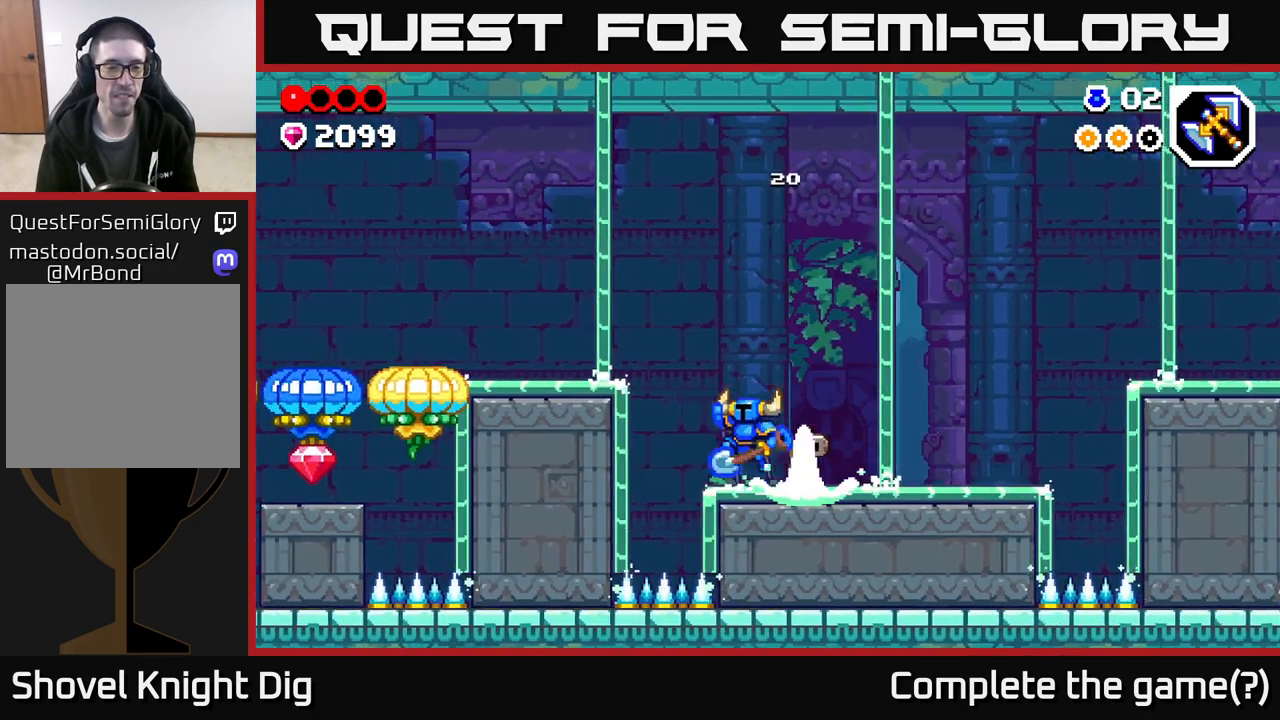
{"buttons": [], "left_stick": "left", "right_stick": "center", "events": [[483, "A", "up"]]}
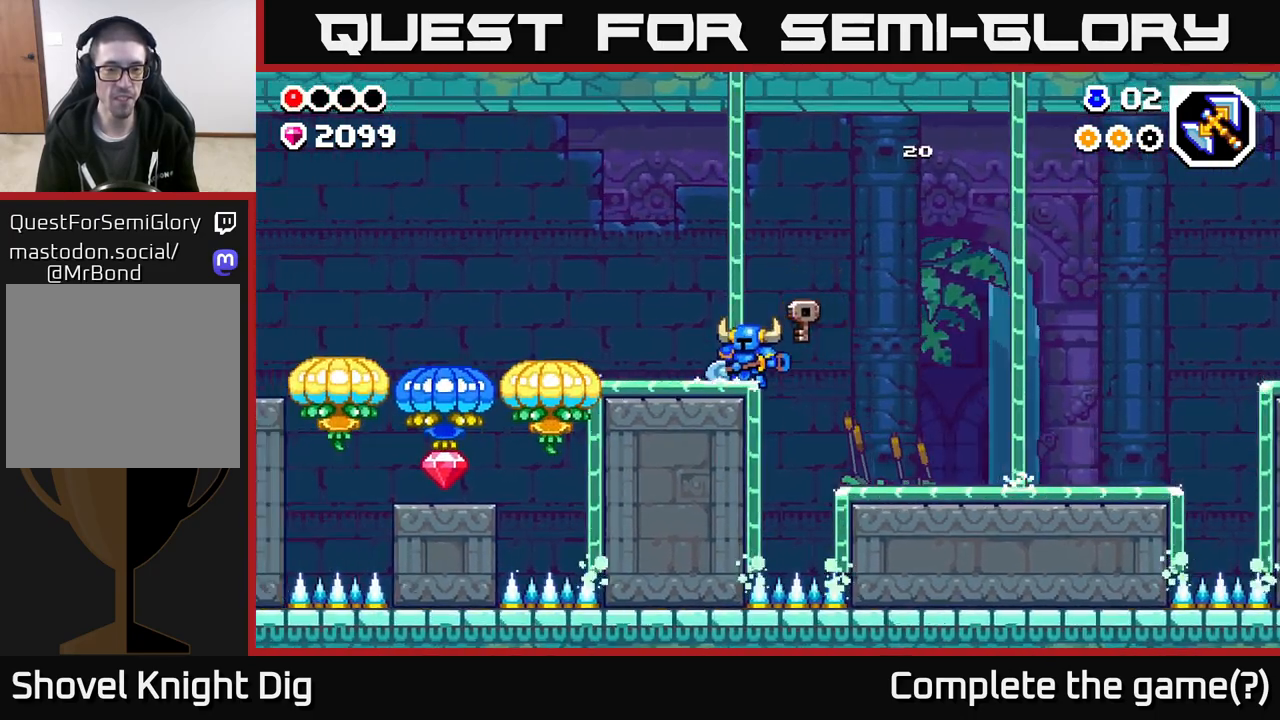
{"buttons": [], "left_stick": "down-left", "right_stick": "center", "events": [[233, "A", "down"], [350, "A", "up"], [400, "left_stick", "down-left"]]}
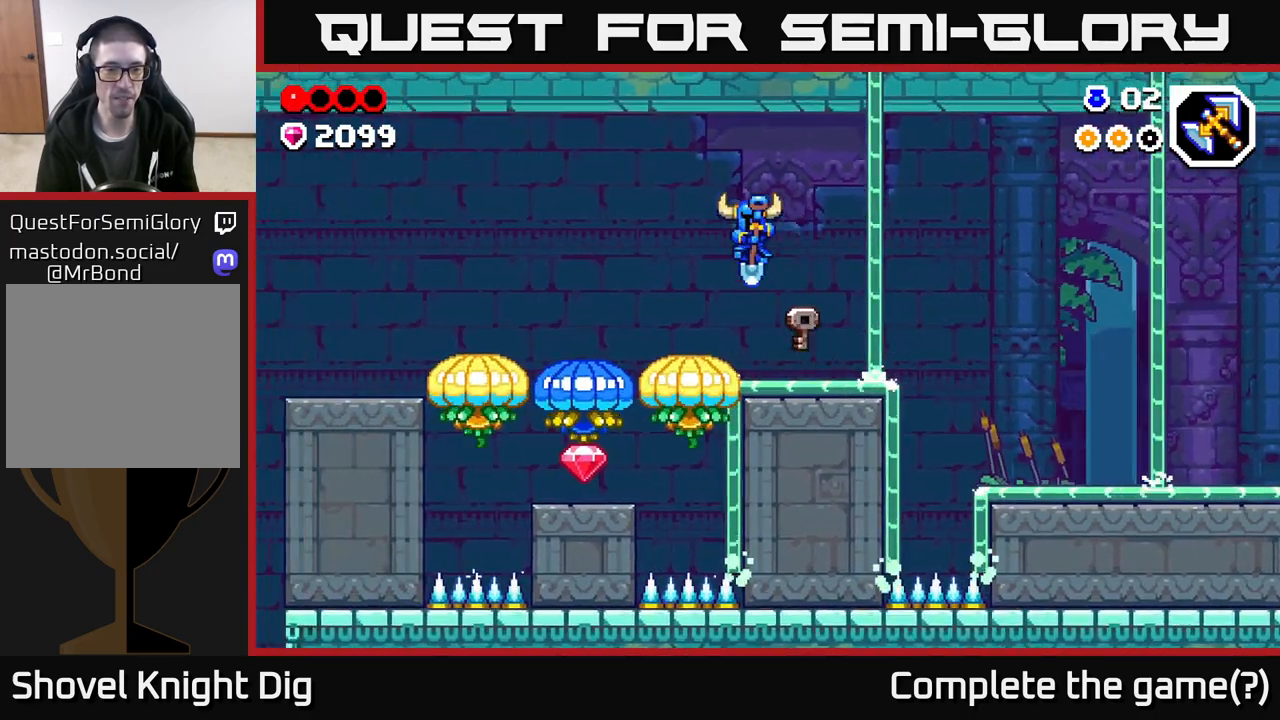
{"buttons": [], "left_stick": "down-left", "right_stick": "center", "events": []}
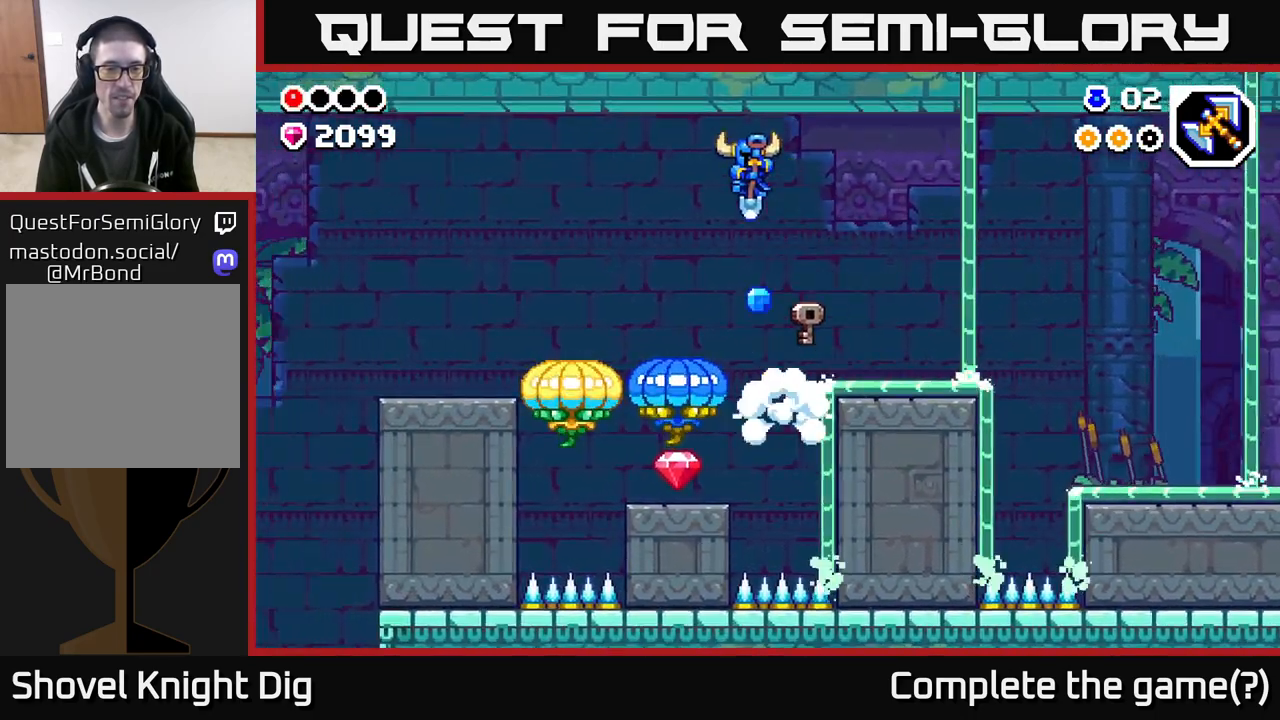
{"buttons": [], "left_stick": "down-left", "right_stick": "center", "events": [[150, "left_stick", "down"], [367, "left_stick", "down-left"]]}
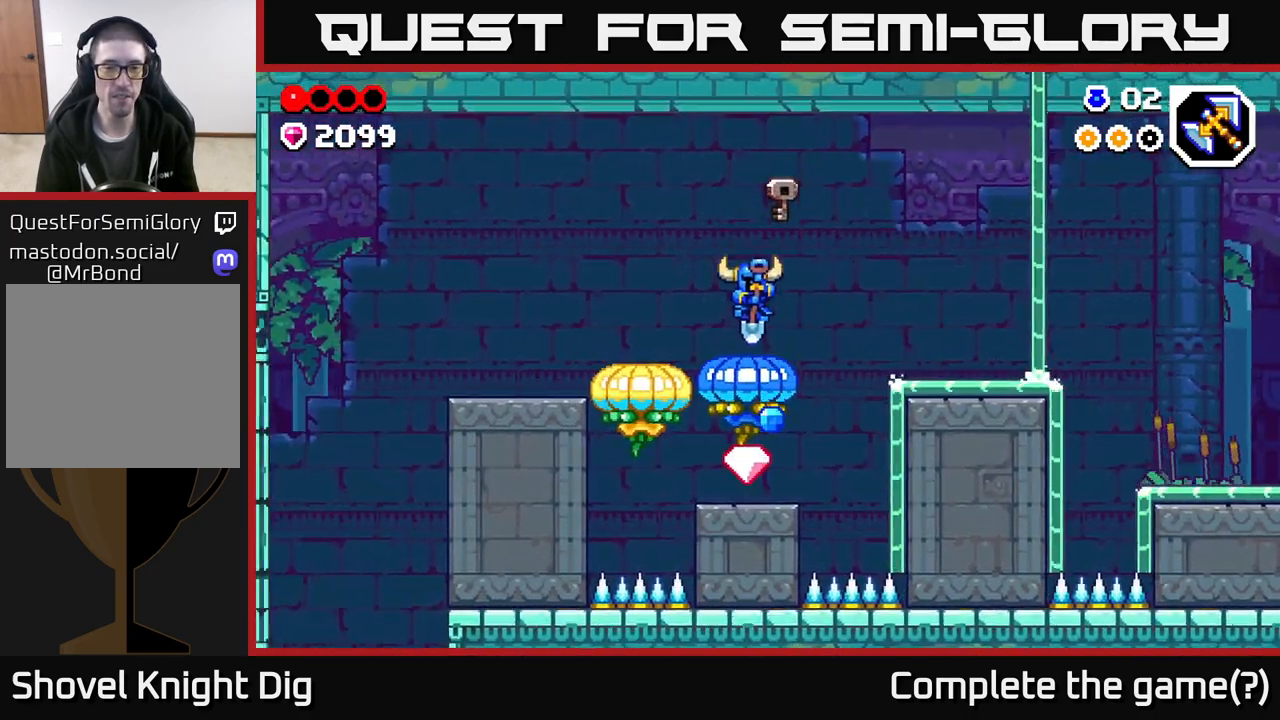
{"buttons": [], "left_stick": "down-left", "right_stick": "center", "events": [[17, "left_stick", "down"], [183, "left_stick", "down-left"]]}
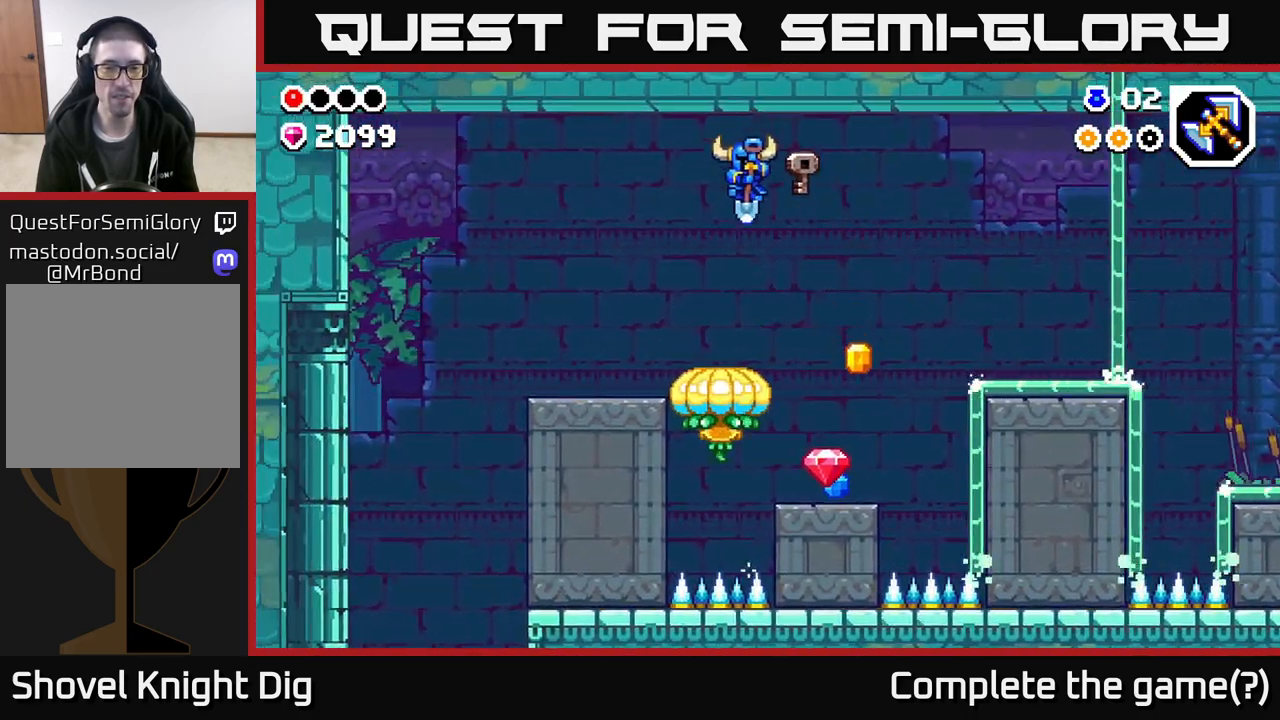
{"buttons": [], "left_stick": "down-right", "right_stick": "center", "events": [[117, "left_stick", "down"], [333, "left_stick", "down-right"]]}
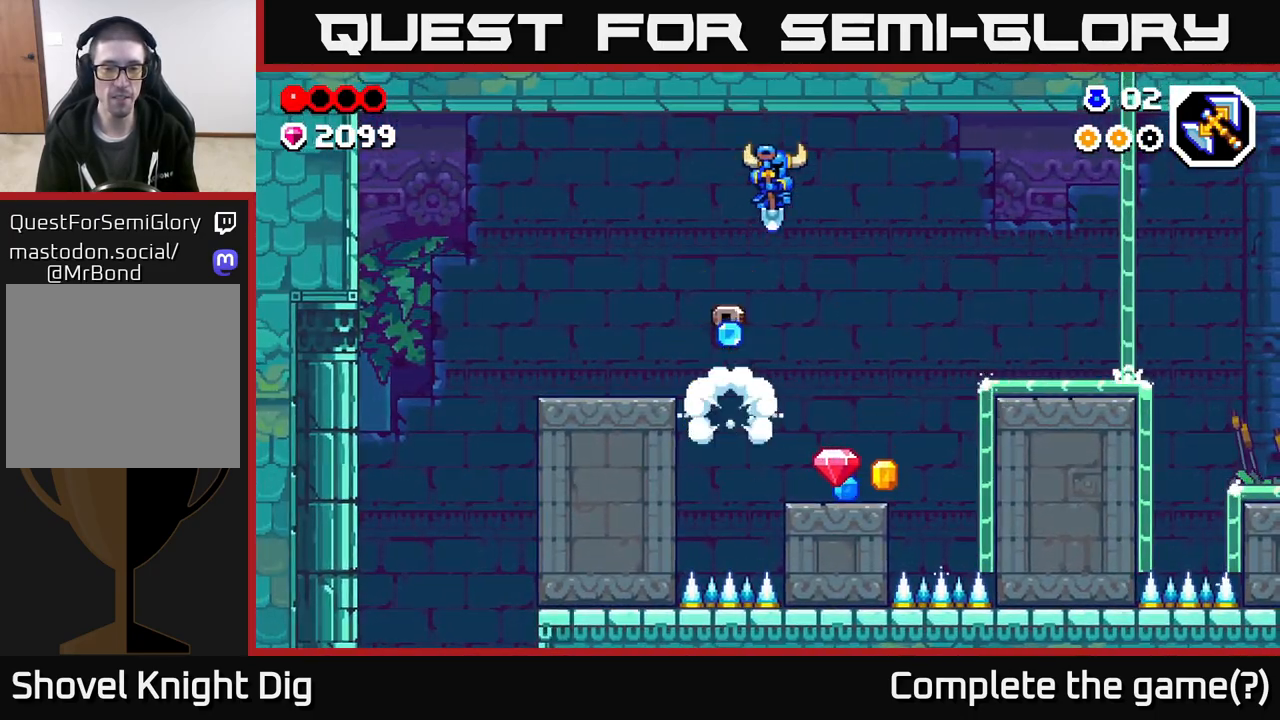
{"buttons": [], "left_stick": "down-right", "right_stick": "center", "events": [[317, "left_stick", "down-left"], [450, "left_stick", "down-right"]]}
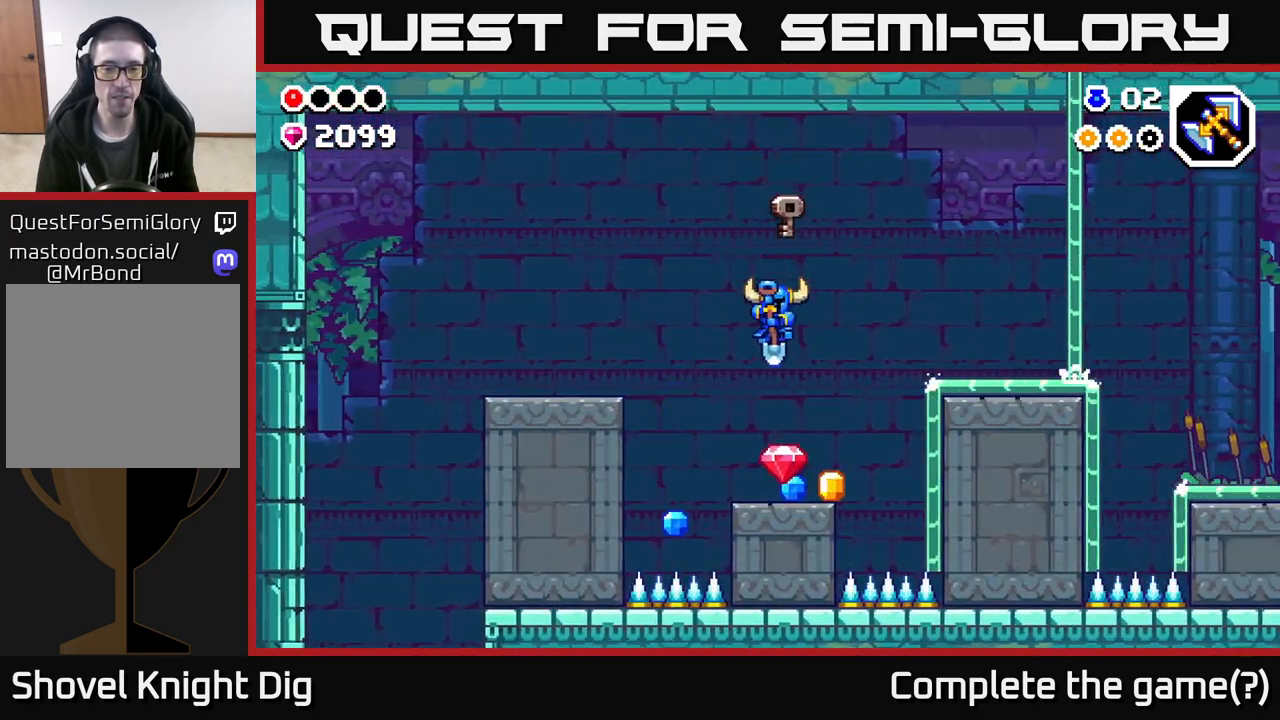
{"buttons": [], "left_stick": "left", "right_stick": "center", "events": [[133, "left_stick", "center"], [350, "left_stick", "left"]]}
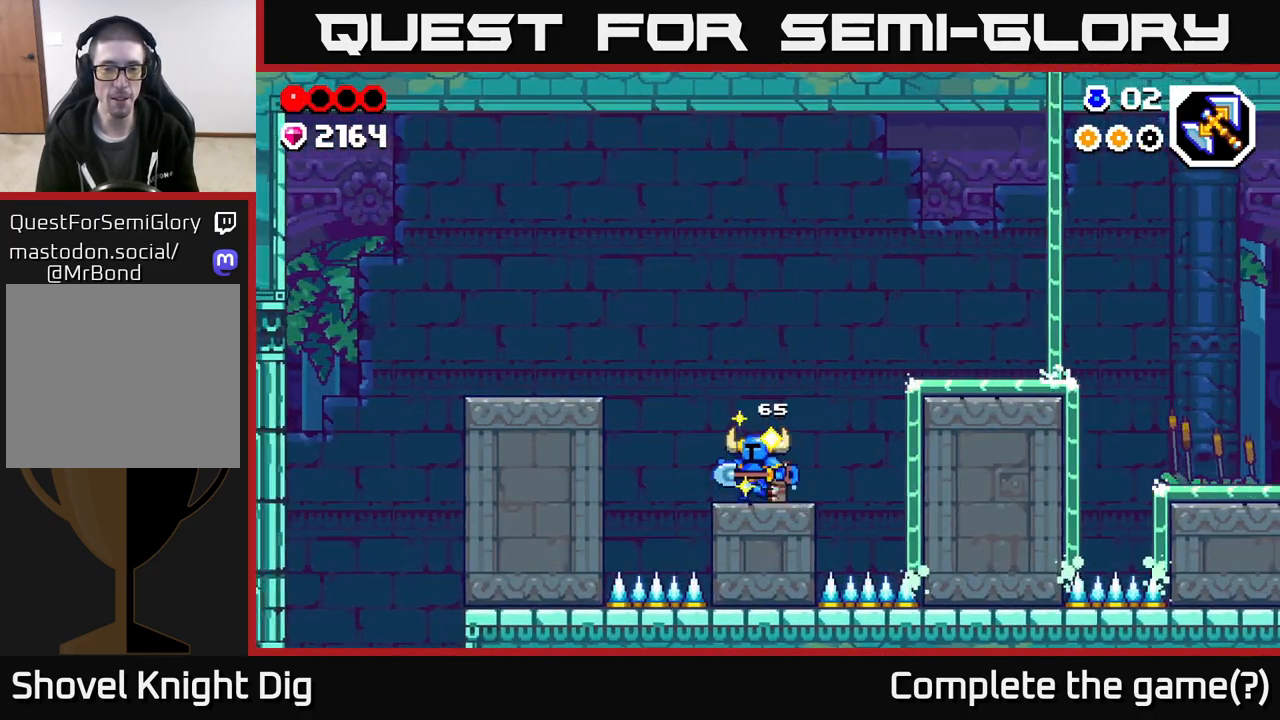
{"buttons": ["A"], "left_stick": "left", "right_stick": "center", "events": [[133, "A", "down"]]}
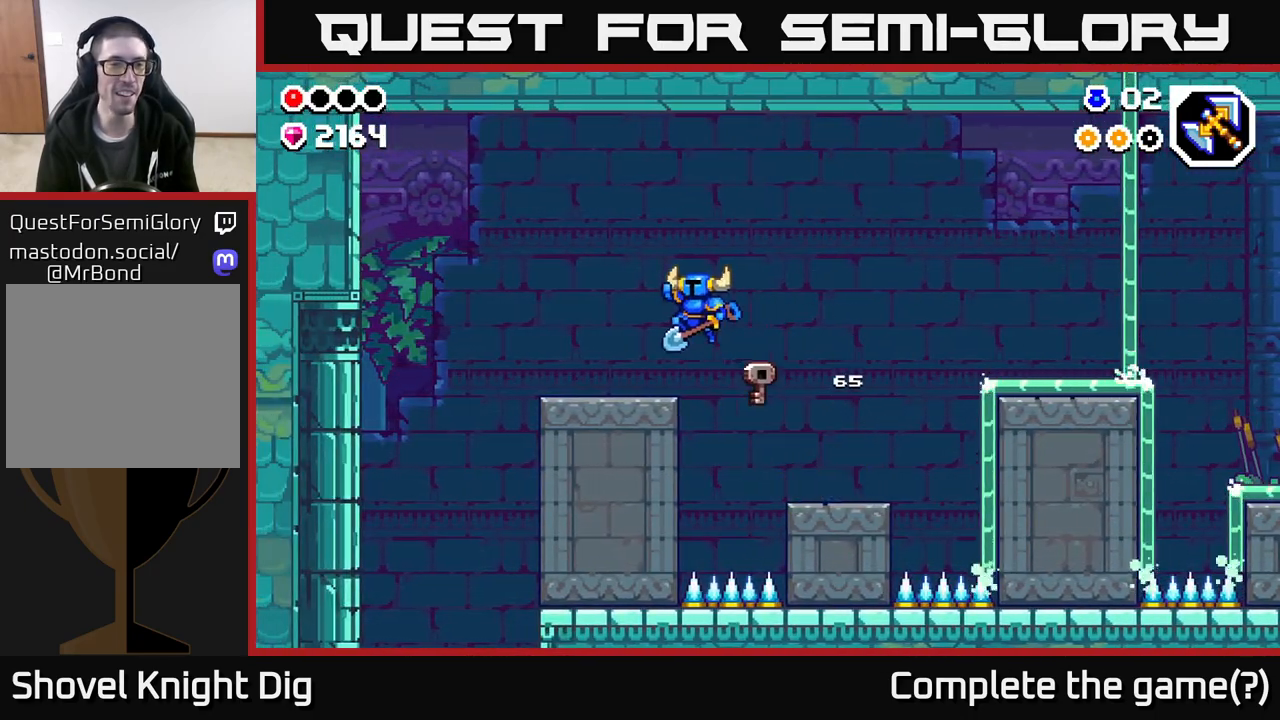
{"buttons": [], "left_stick": "left", "right_stick": "center", "events": [[67, "A", "up"], [333, "A", "down"], [500, "A", "up"]]}
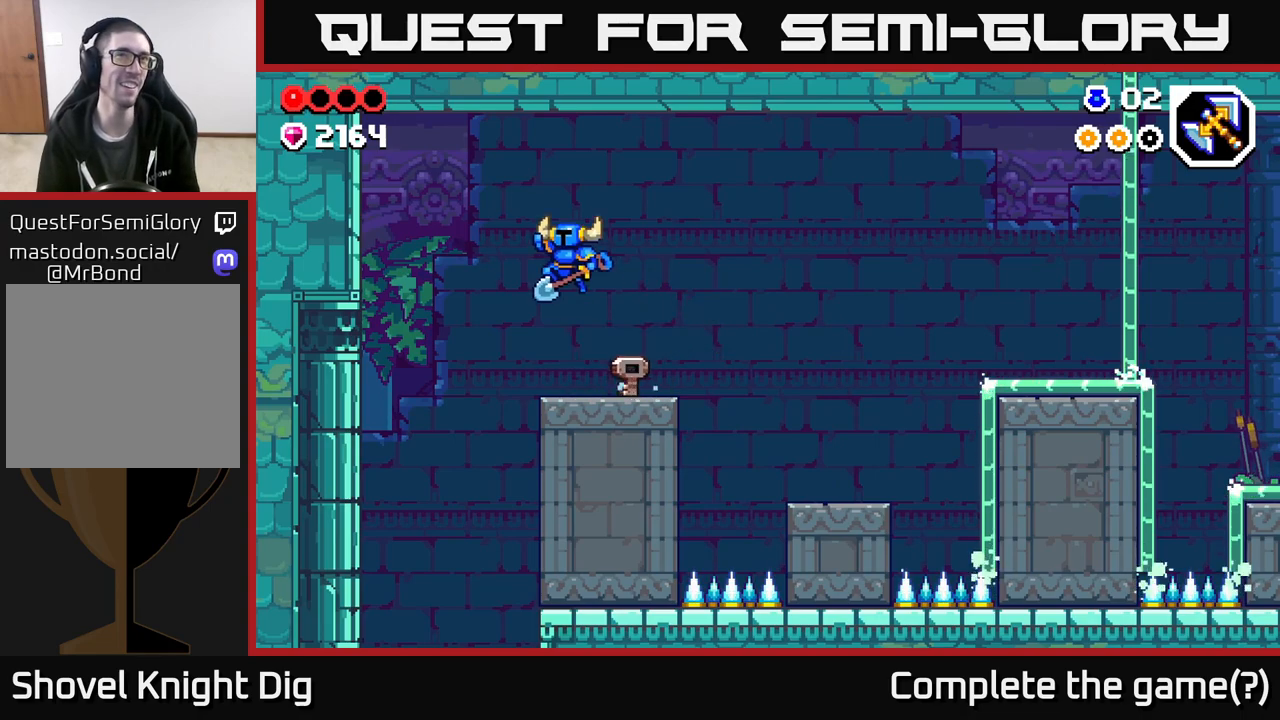
{"buttons": [], "left_stick": "down", "right_stick": "center", "events": [[400, "left_stick", "down"]]}
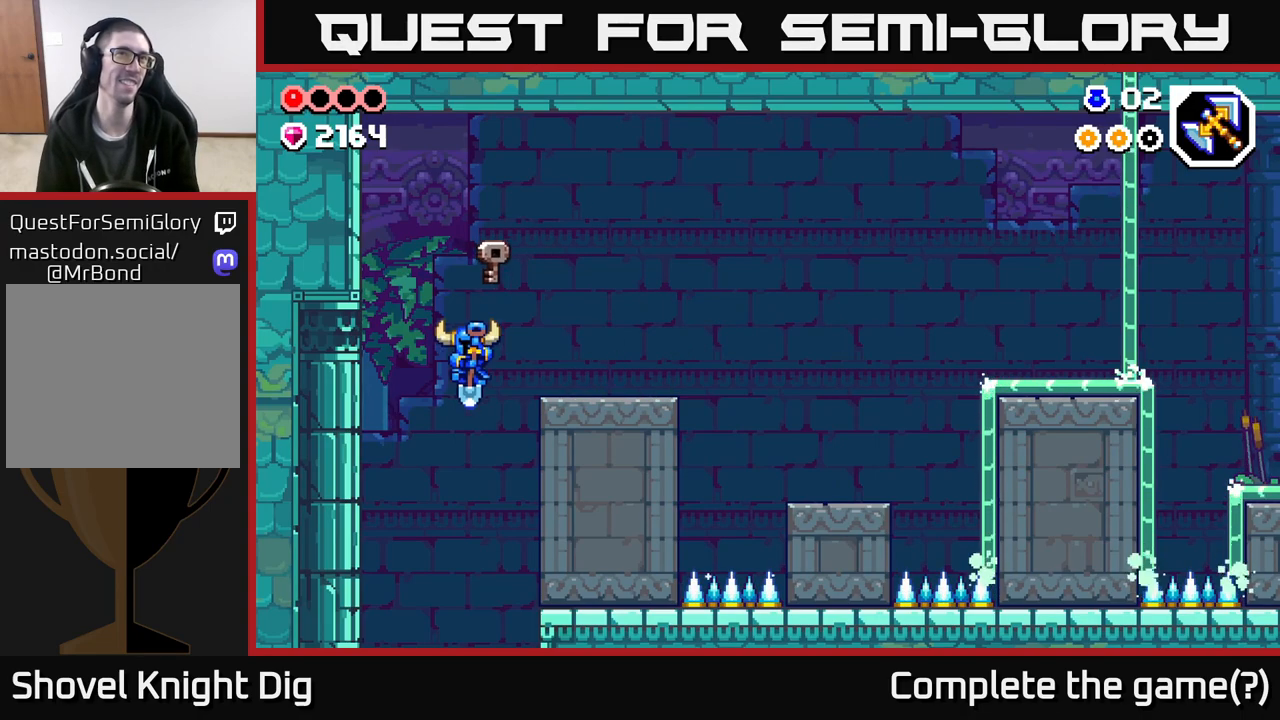
{"buttons": [], "left_stick": "down", "right_stick": "center", "events": []}
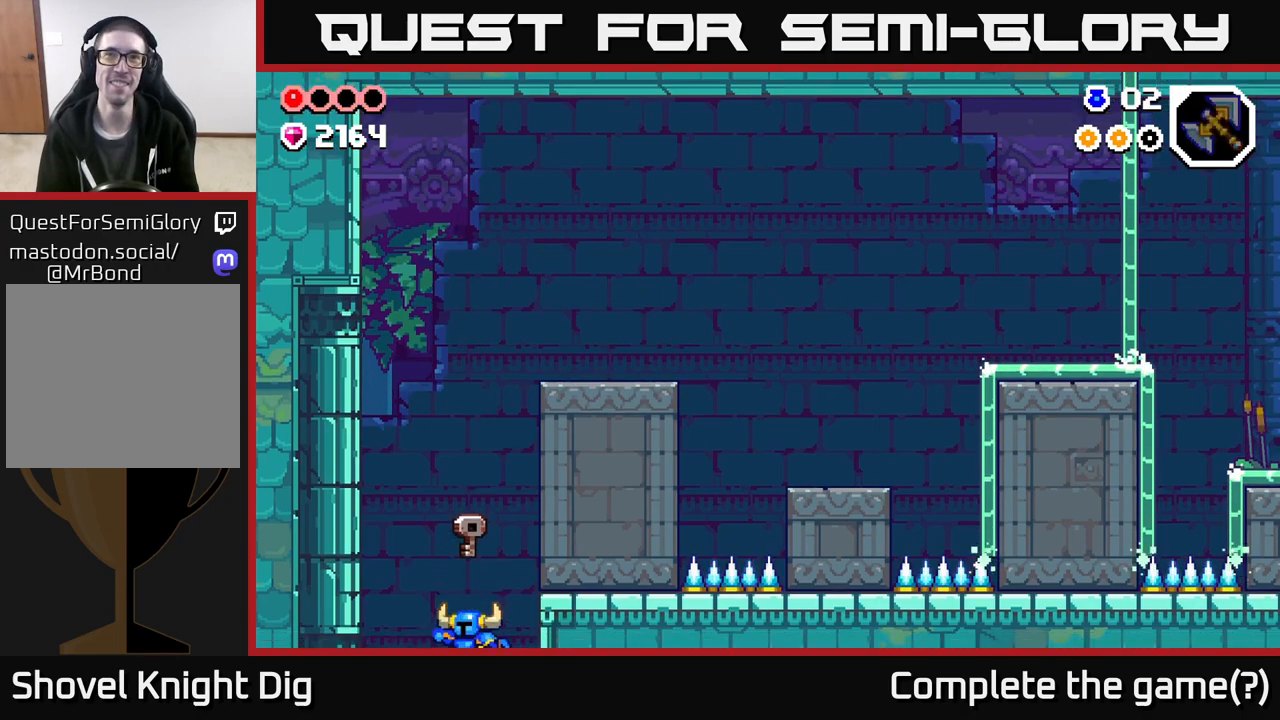
{"buttons": [], "left_stick": "center", "right_stick": "center", "events": [[283, "left_stick", "center"]]}
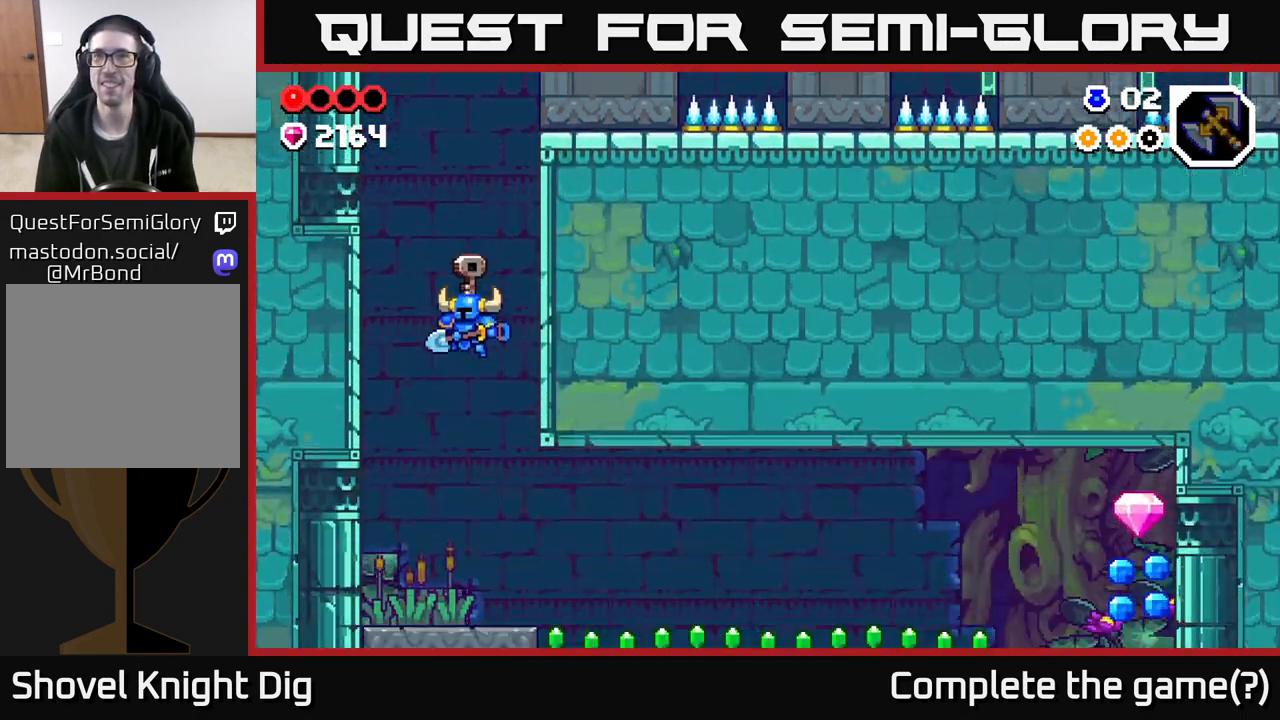
{"buttons": [], "left_stick": "left", "right_stick": "center", "events": [[367, "left_stick", "left"]]}
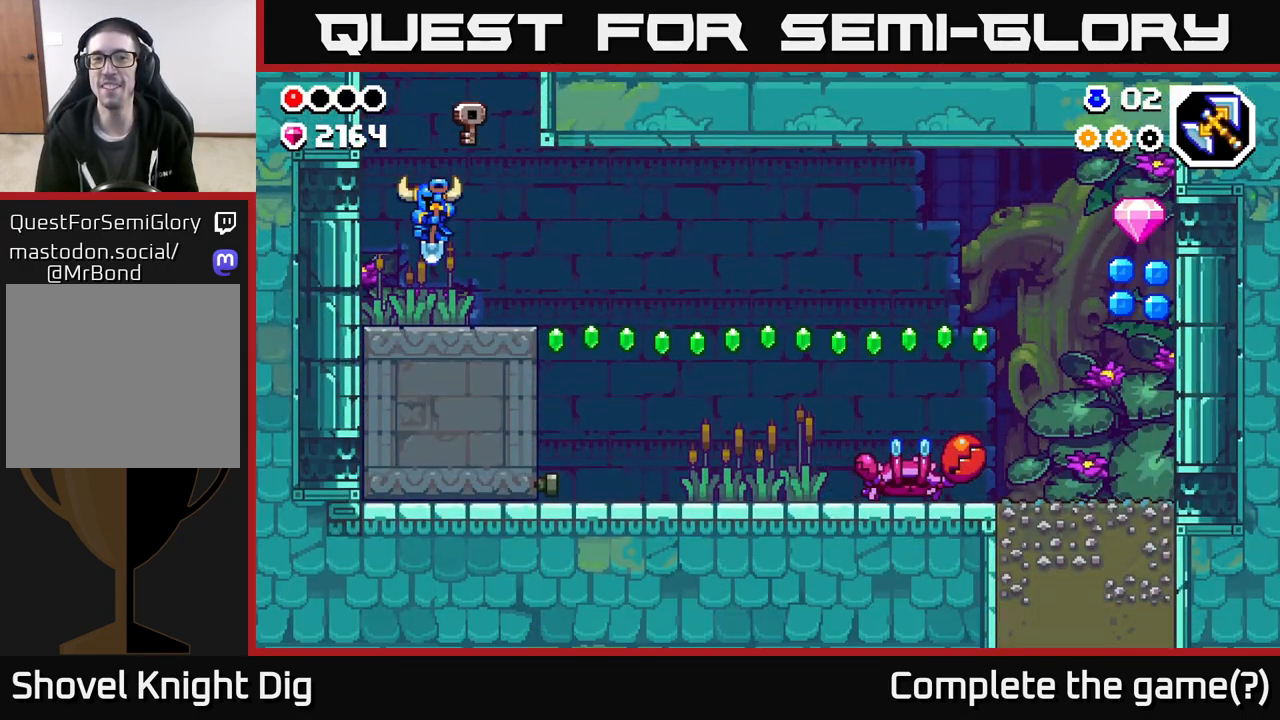
{"buttons": [], "left_stick": "right", "right_stick": "center", "events": [[117, "left_stick", "right"], [417, "A", "down"], [467, "A", "up"]]}
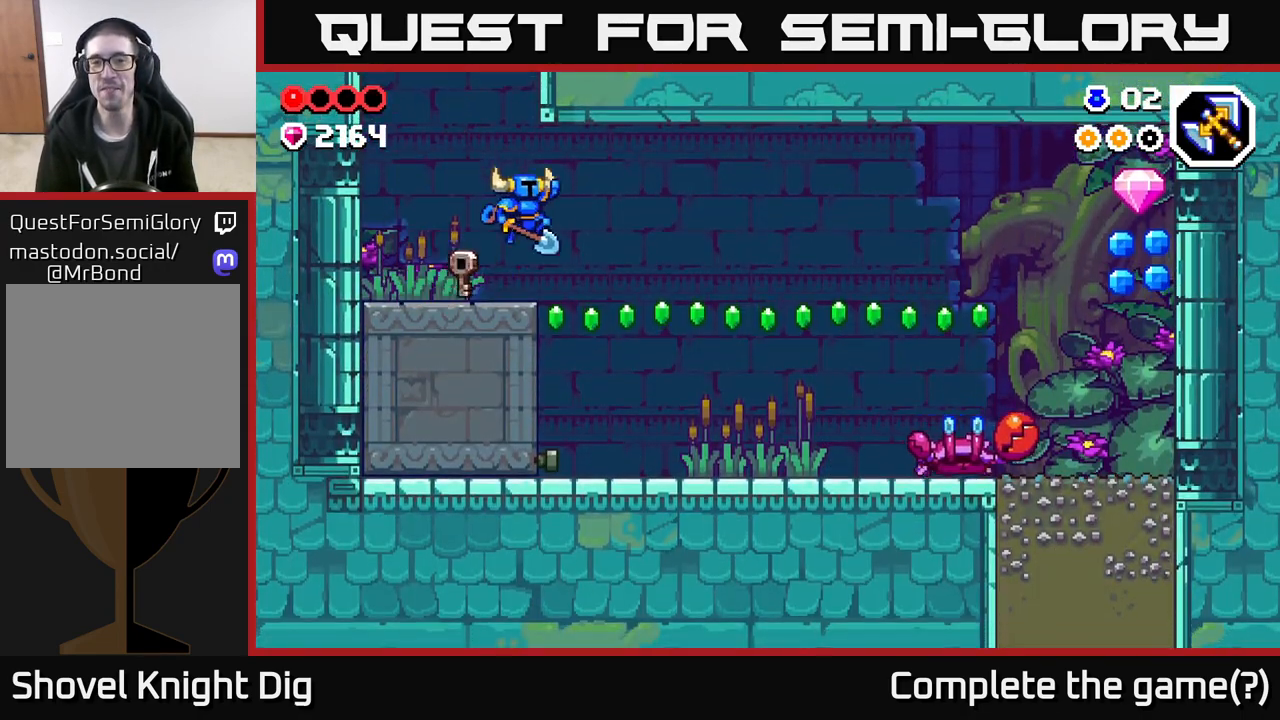
{"buttons": [], "left_stick": "right", "right_stick": "center", "events": [[200, "left_stick", "center"], [433, "left_stick", "right"]]}
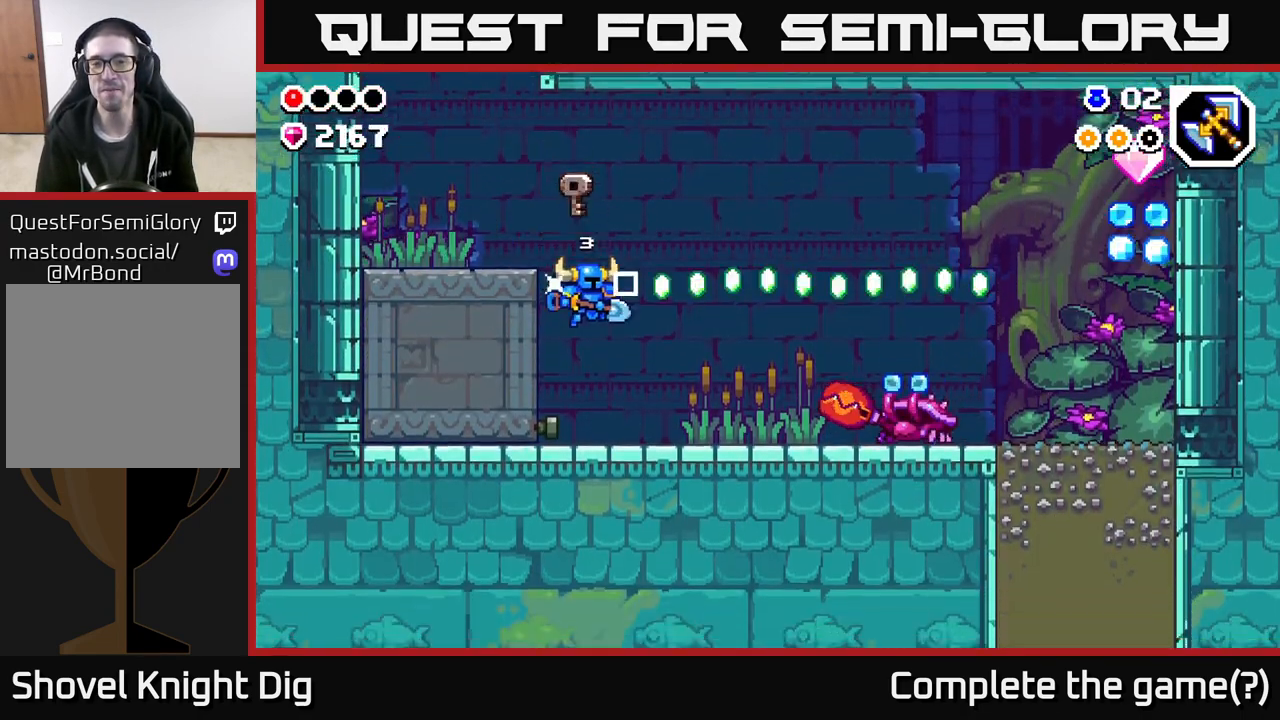
{"buttons": [], "left_stick": "right", "right_stick": "center", "events": [[217, "A", "down"], [467, "A", "up"]]}
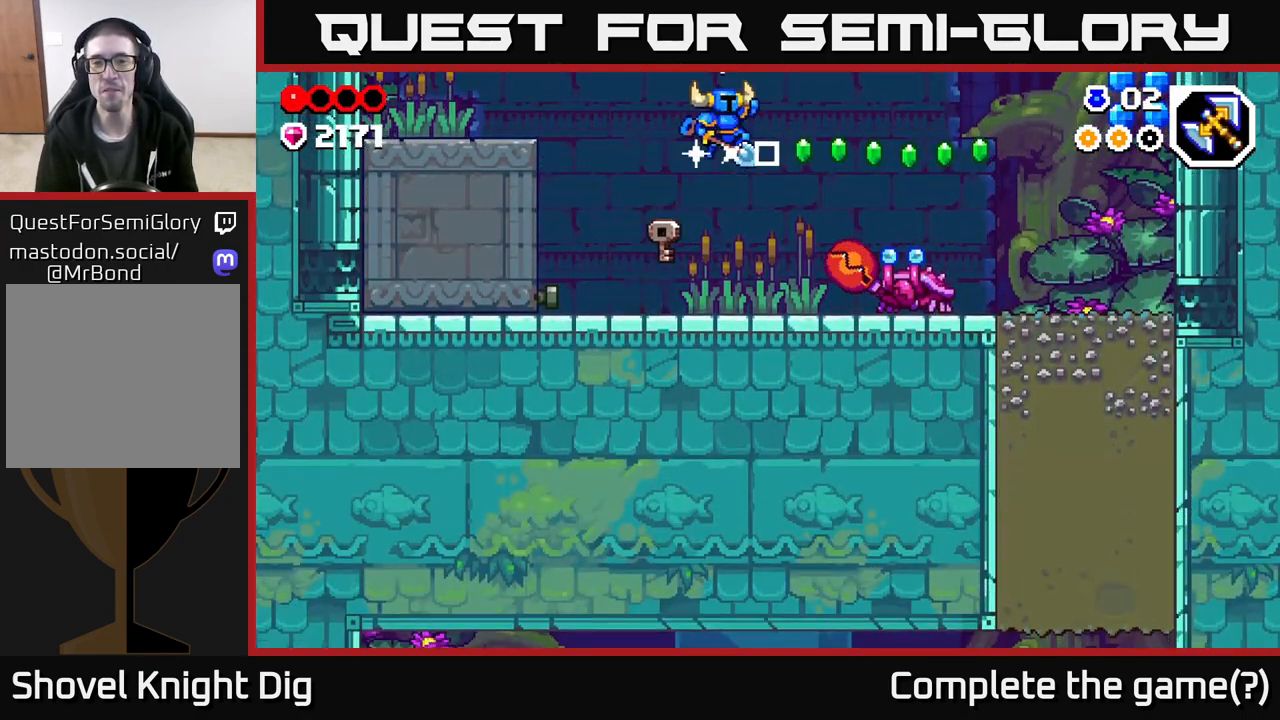
{"buttons": [], "left_stick": "left", "right_stick": "center", "events": [[150, "left_stick", "left"]]}
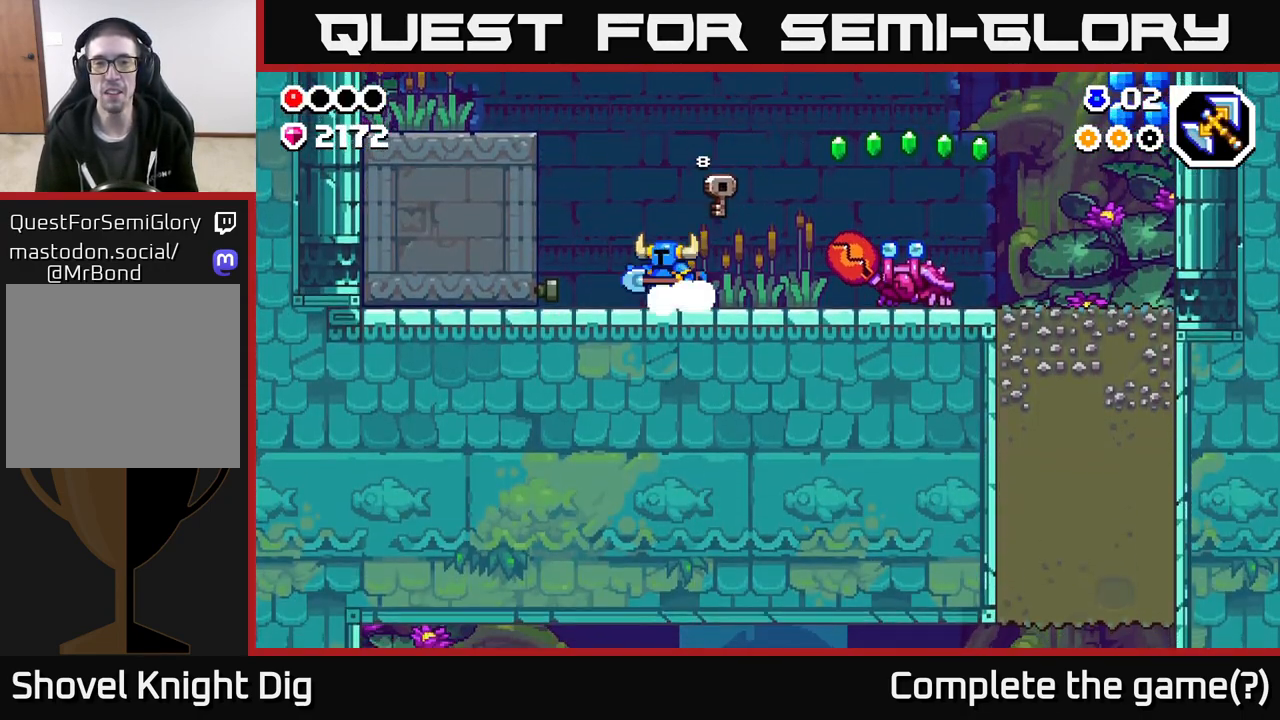
{"buttons": [], "left_stick": "down", "right_stick": "center", "events": [[333, "left_stick", "down"]]}
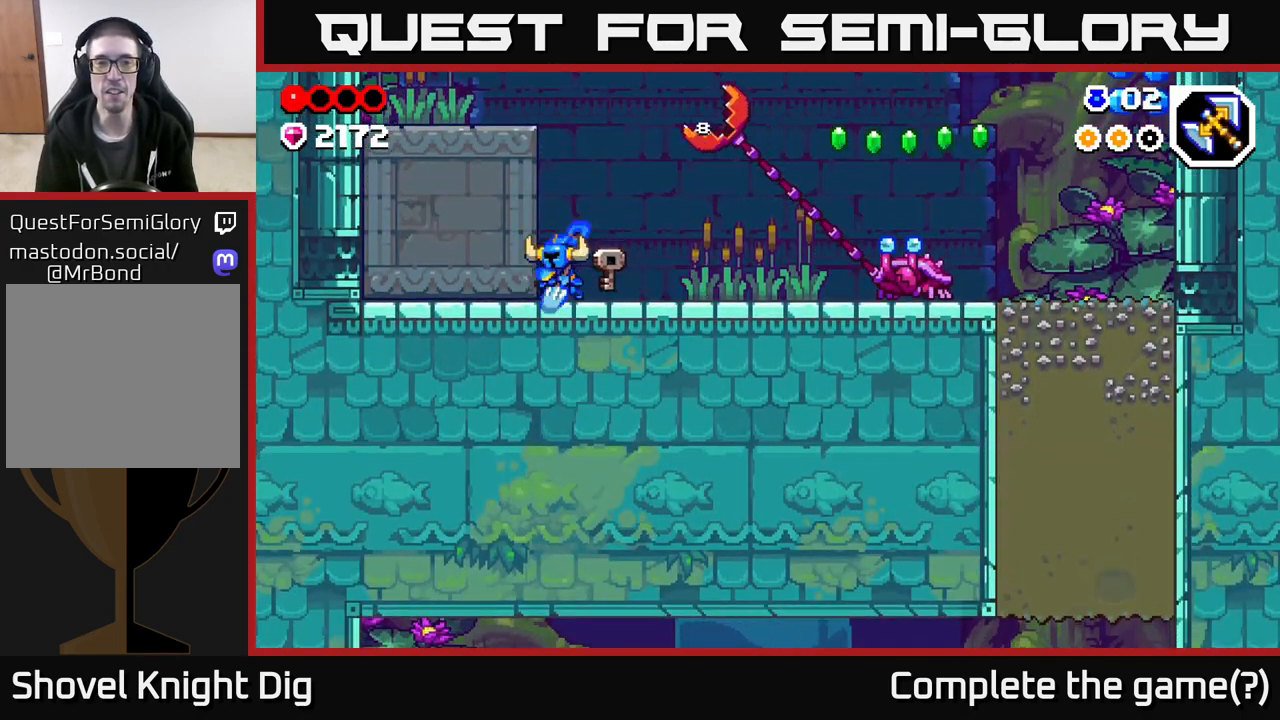
{"buttons": [], "left_stick": "right", "right_stick": "center", "events": [[50, "left_stick", "right"]]}
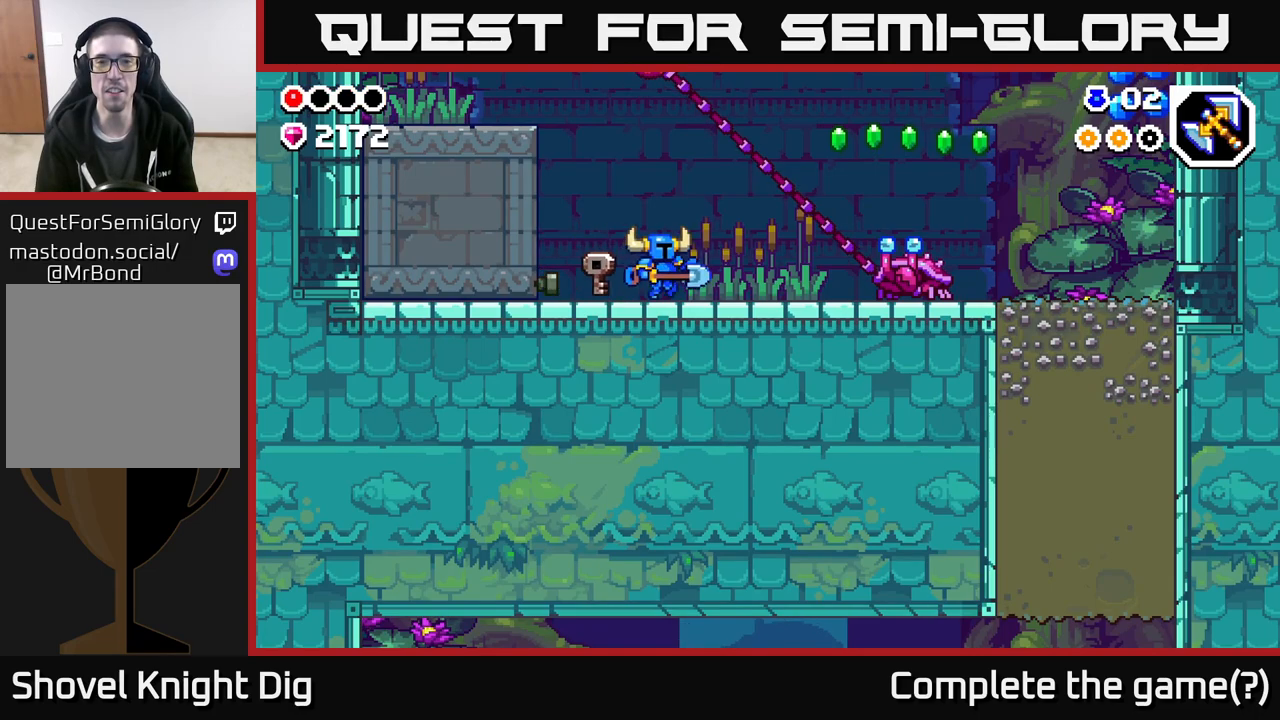
{"buttons": ["A"], "left_stick": "right", "right_stick": "center", "events": [[367, "A", "down"]]}